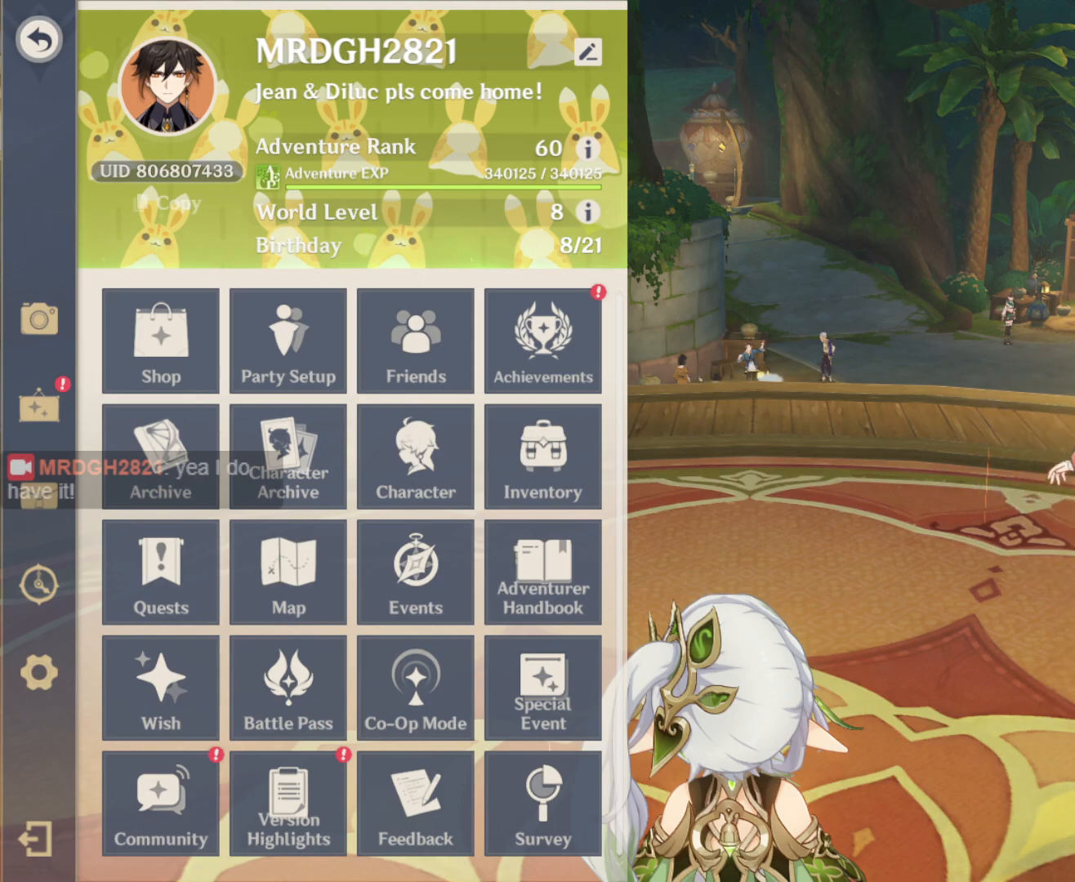
Gameplay with keyboard and mouse; each line is a JSON object with the keys and mouse buttons held at the frame after it. "events" lists presses ("down") and releases ("up") of "1", "2", "3", "4", "5", "a", "alt", "c", "ctrl", "d", "e", "f", "r", "s", "shift", "space", "t", "tab", "v", "w", "x", "z", "mouse_left", "mouse_middle", "mouse_right", "mouse_wheel_up" and "mouse_wheel_down" between this image and that frame as [ms after this image, input, new state], when the widget could be followed in between. "mouse_left", "mouse_middle", "mouse_right", "mouse_wheel_up", "mouse_wheel_down" = the "left", "middle", "right", "wheel_up", "wheel_down" buttons of the "mouse" list. No other keys are recorded. Mouse movement is not recorded. Not read: q.
{"keys": [], "mouse": [], "events": [[350, "mouse_left", "down"], [433, "mouse_left", "up"]]}
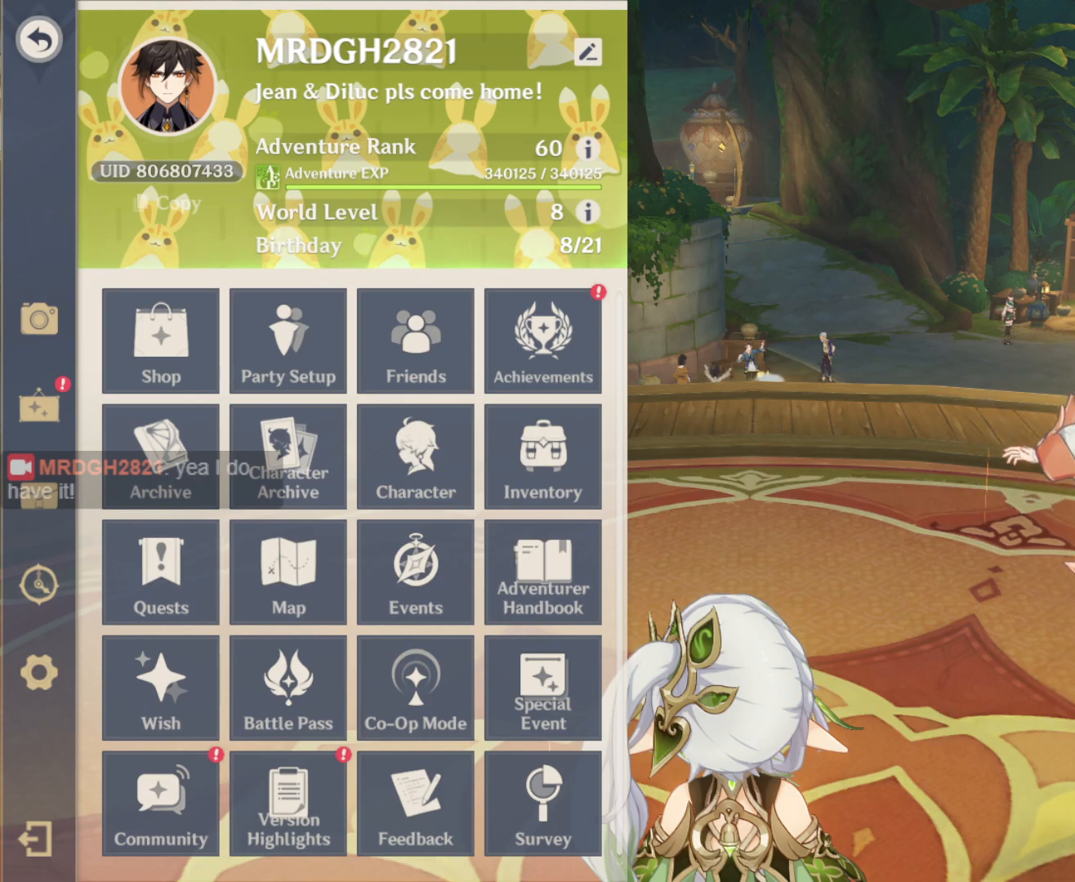
{"keys": [], "mouse": [], "events": []}
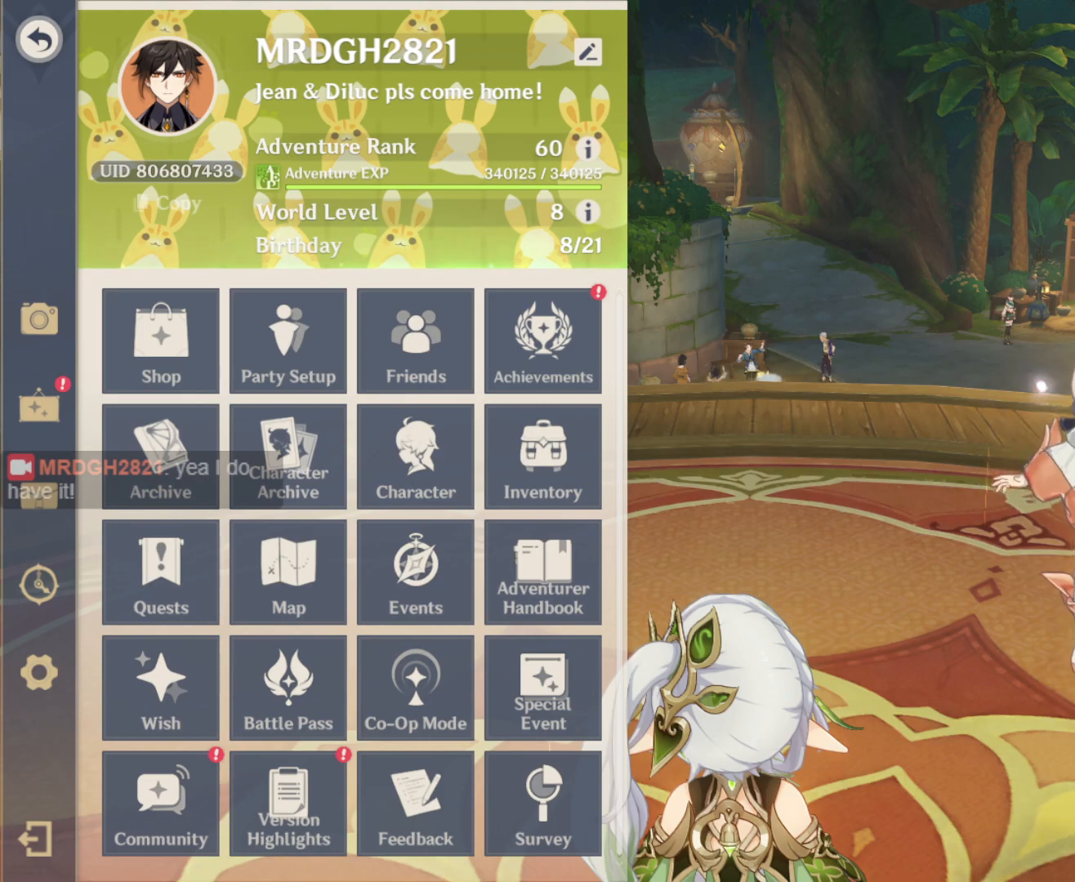
{"keys": [], "mouse": [], "events": []}
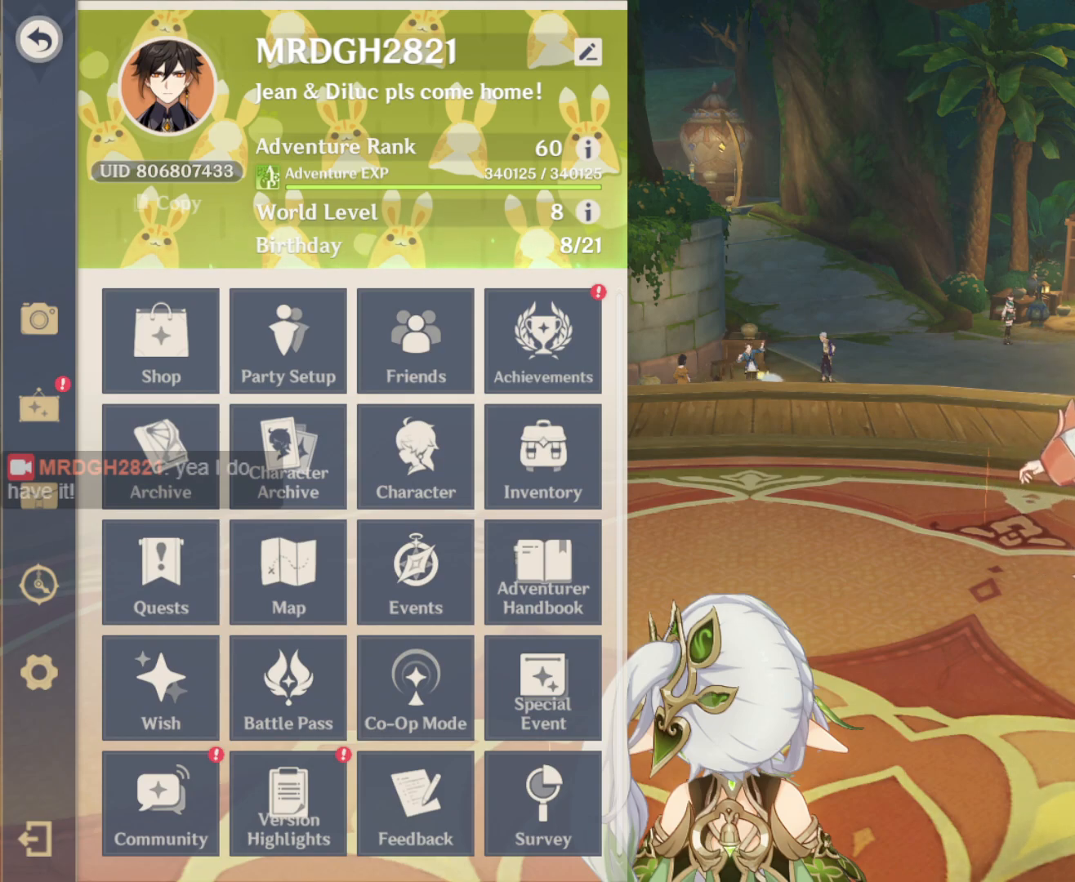
{"keys": [], "mouse": [], "events": []}
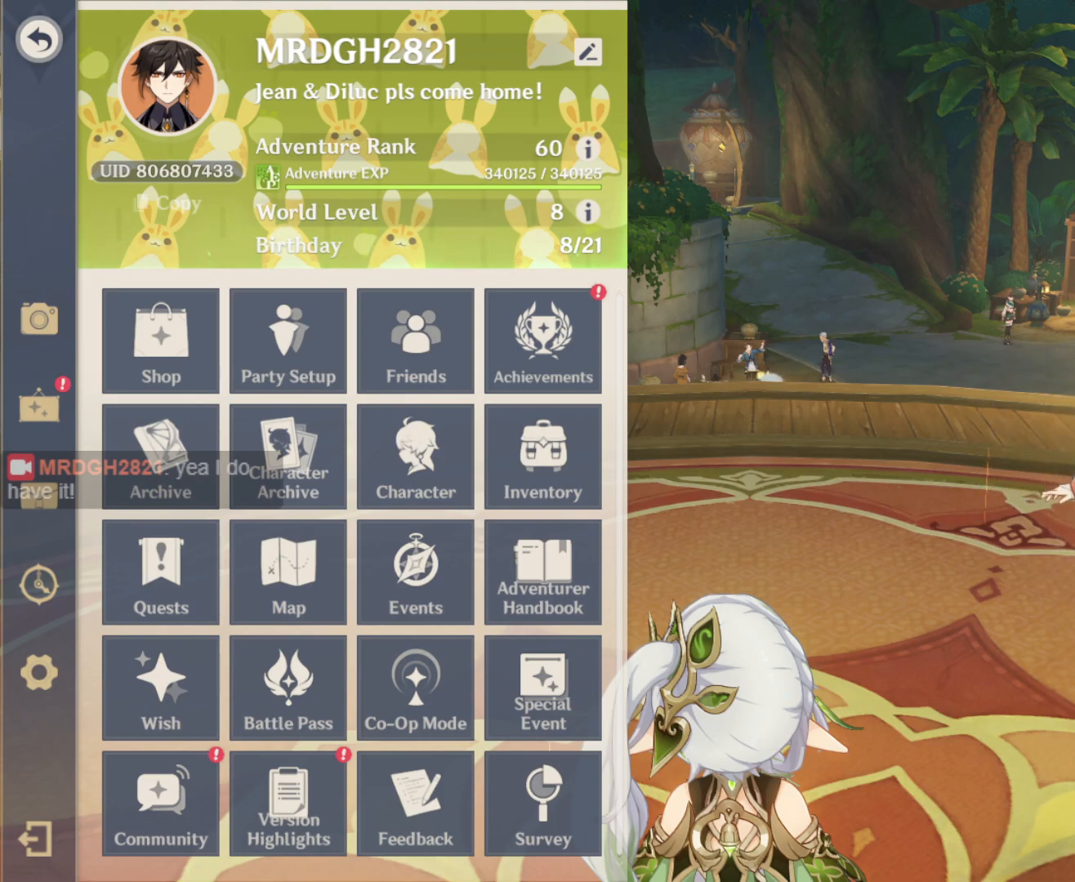
{"keys": [], "mouse": []}
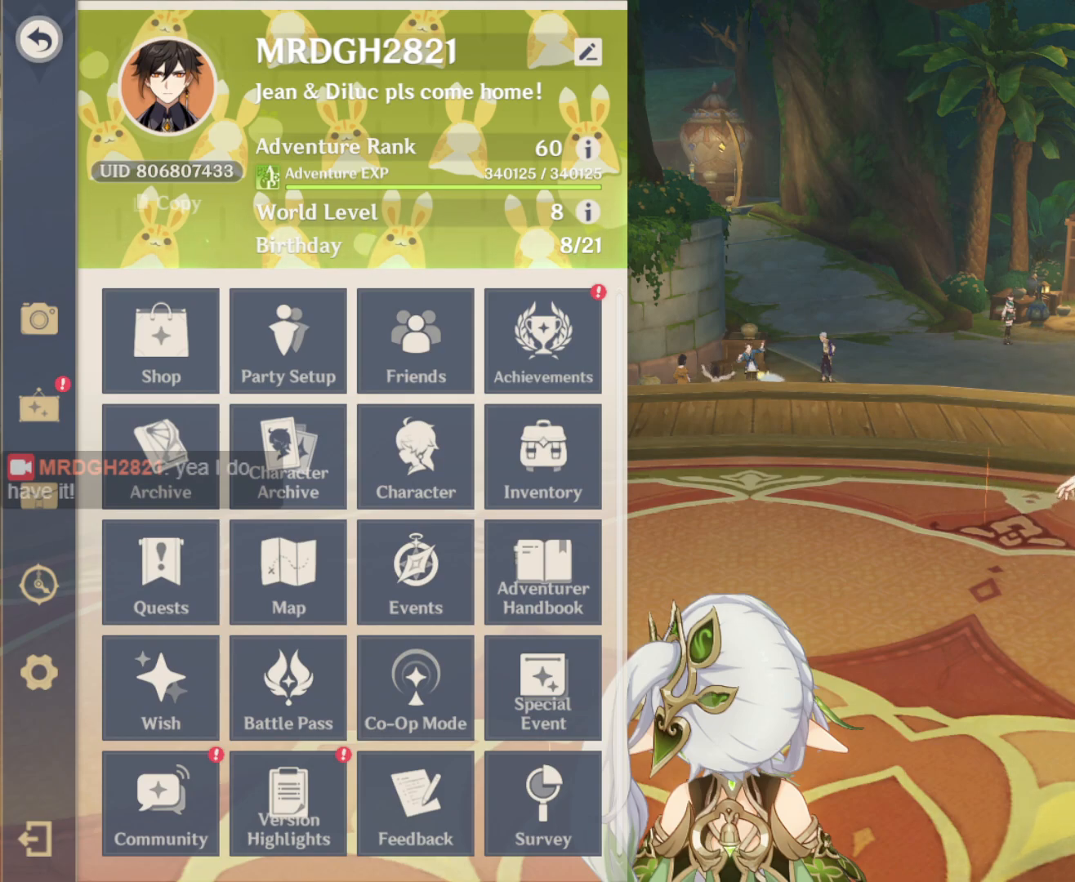
{"keys": [], "mouse": [], "events": [[233, "mouse_left", "down"], [333, "mouse_left", "up"]]}
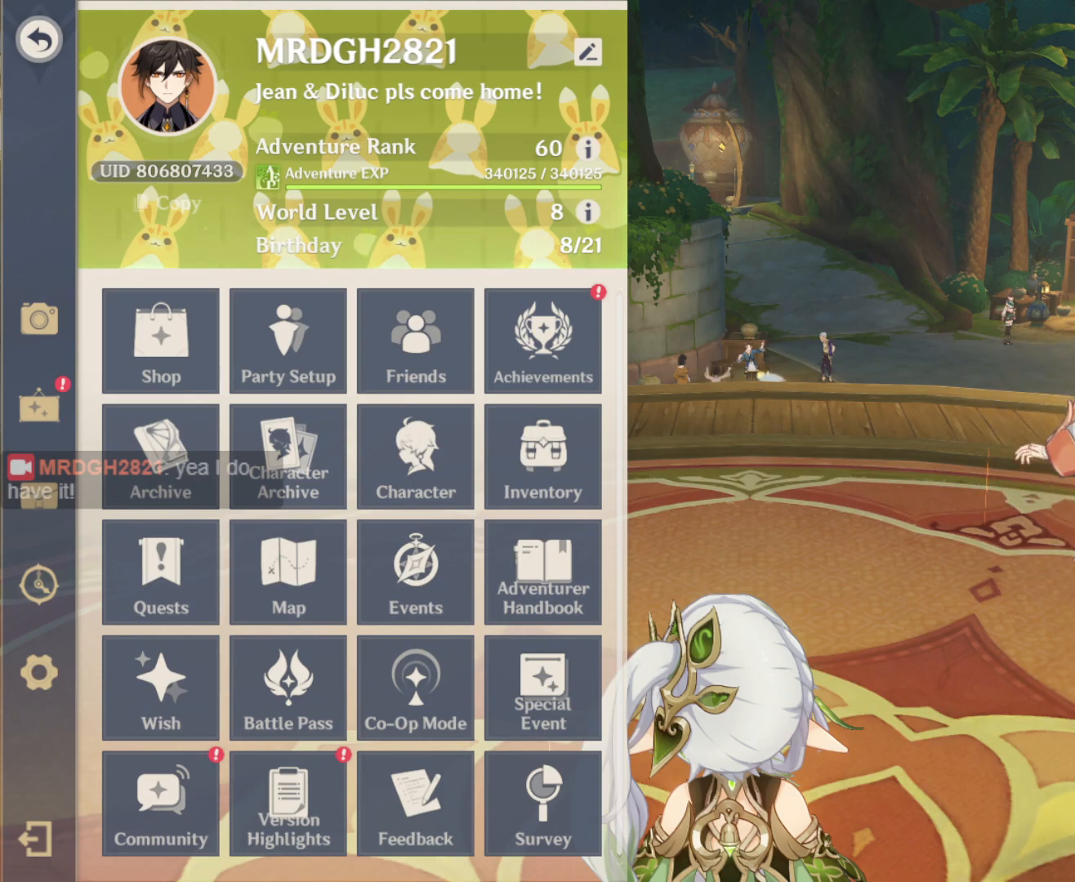
{"keys": [], "mouse": [], "events": []}
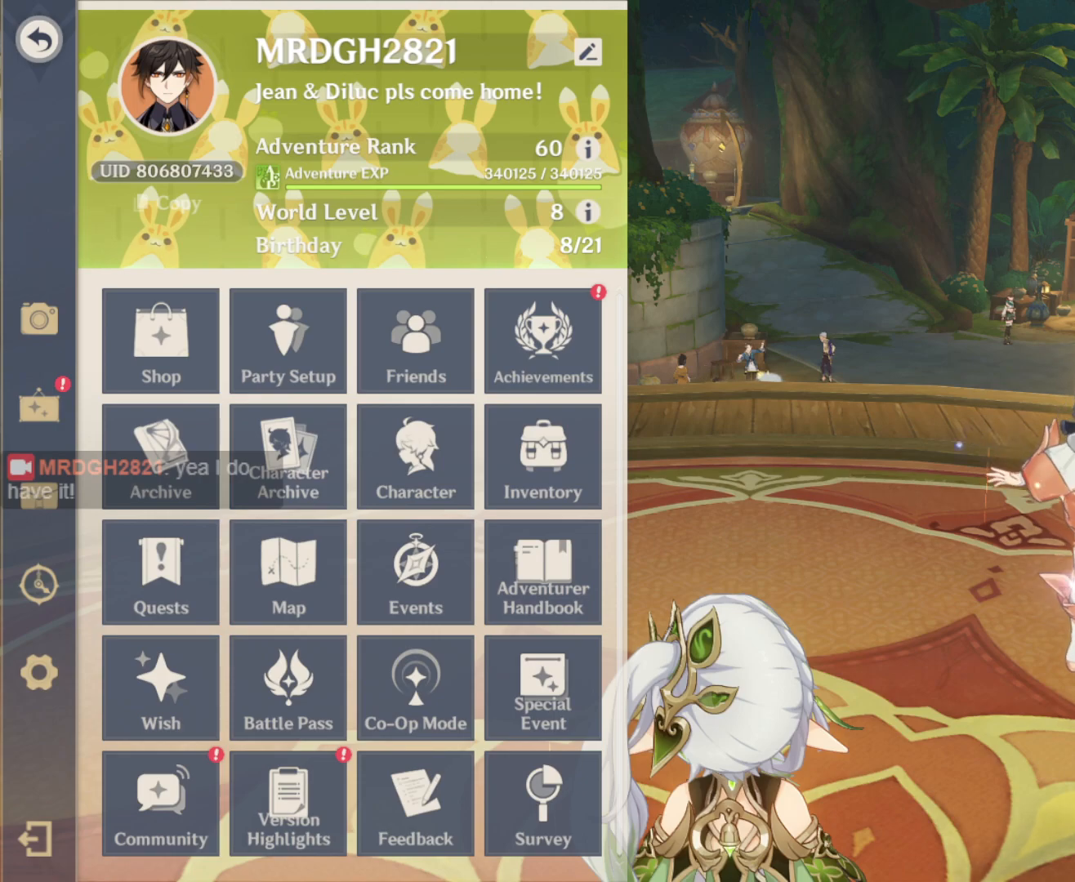
{"keys": ["space"], "mouse": [], "events": [[500, "space", "down"]]}
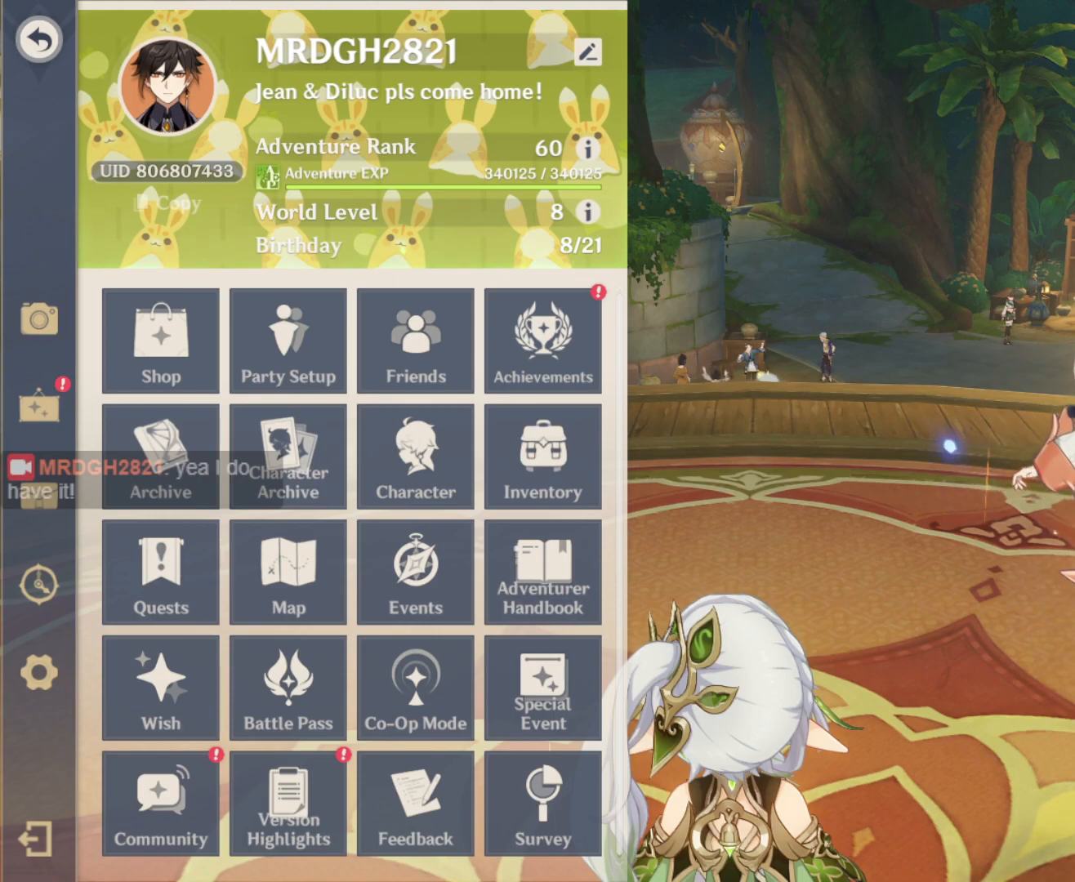
{"keys": [], "mouse": []}
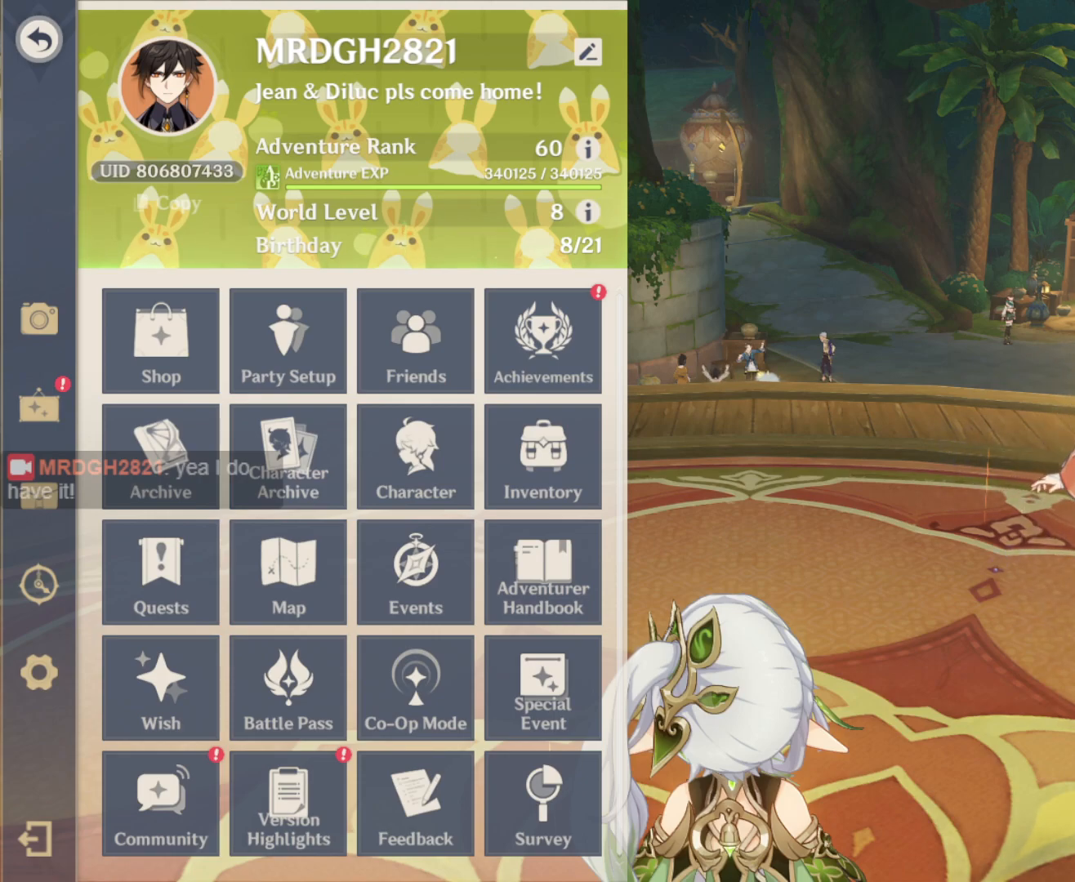
{"keys": [], "mouse": []}
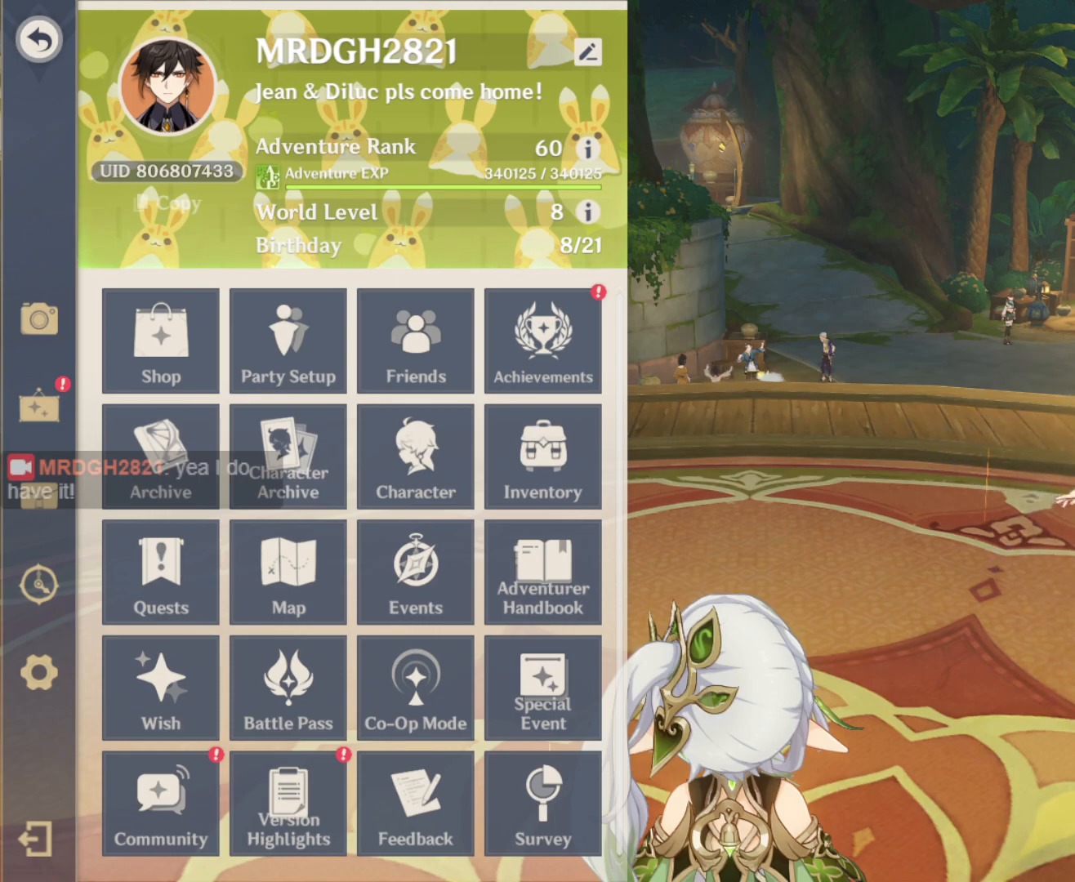
{"keys": [], "mouse": [], "events": [[267, "space", "down"], [367, "space", "up"]]}